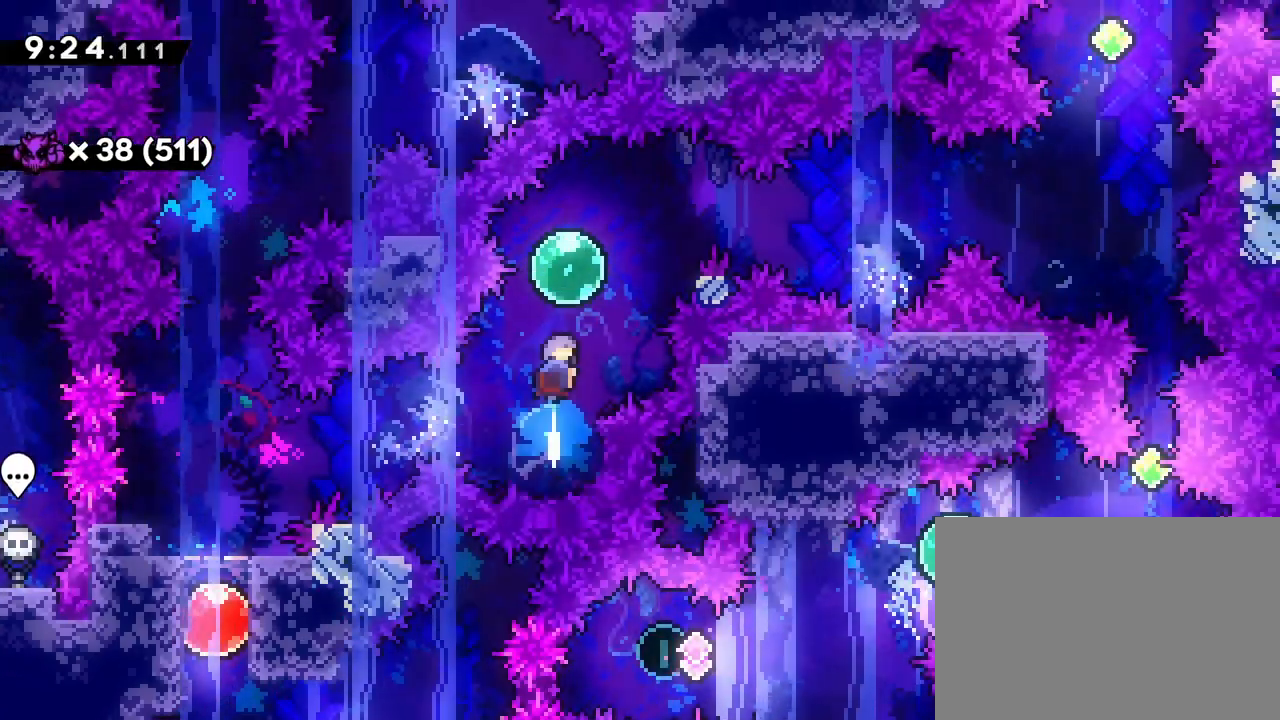
Gameplay with a controller (PlayStation layout); each line is a JSON object with the inputs held at the frame after it. "events" lists button and stick changes between this image and that frame as [ms after this image, input, new state], when the widget could be followed in between. Not read: L3 R3 right_stick.
{"buttons": ["CROSS", "R1", "R2", "DPAD_RIGHT"], "left_stick": "center", "events": [[17, "DPAD_UP", "up"], [67, "DPAD_RIGHT", "down"], [83, "SQUARE", "down"], [183, "SQUARE", "up"], [267, "CROSS", "down"], [450, "R2", "down"]]}
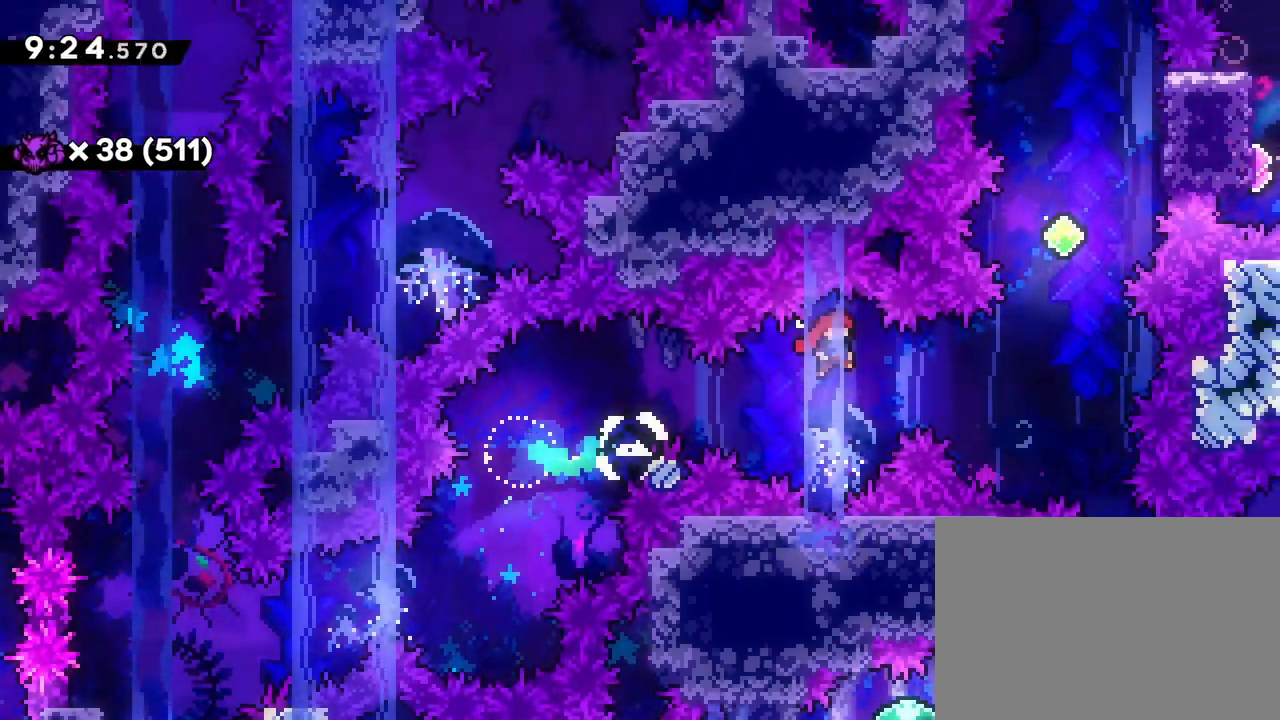
{"buttons": [], "left_stick": "center", "events": [[17, "R2", "up"], [133, "R2", "down"], [300, "DPAD_RIGHT", "up"], [300, "DPAD_UP", "down"], [317, "SQUARE", "down"], [450, "CROSS", "up"], [450, "DPAD_UP", "up"], [450, "R1", "up"], [450, "R2", "up"], [467, "SQUARE", "up"]]}
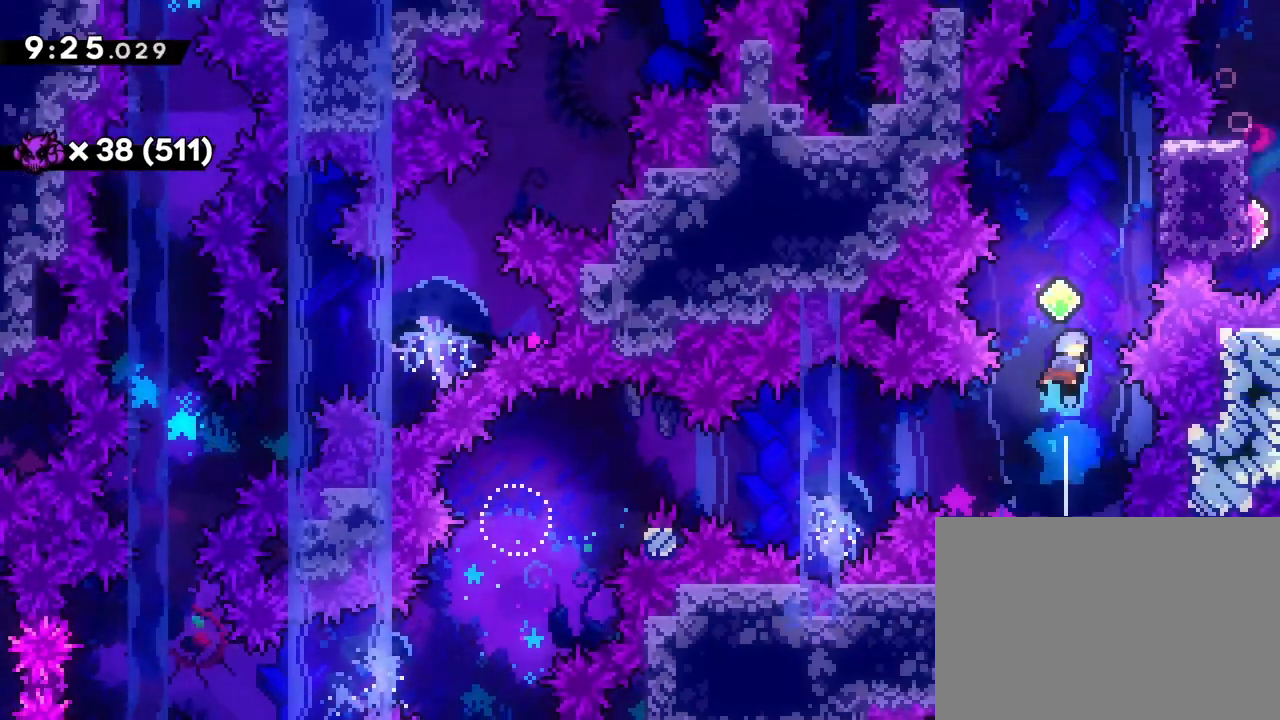
{"buttons": [], "left_stick": "center", "events": [[117, "DPAD_RIGHT", "down"], [117, "DPAD_UP", "down"], [150, "SQUARE", "down"], [300, "SQUARE", "up"], [317, "DPAD_RIGHT", "up"], [333, "DPAD_UP", "up"]]}
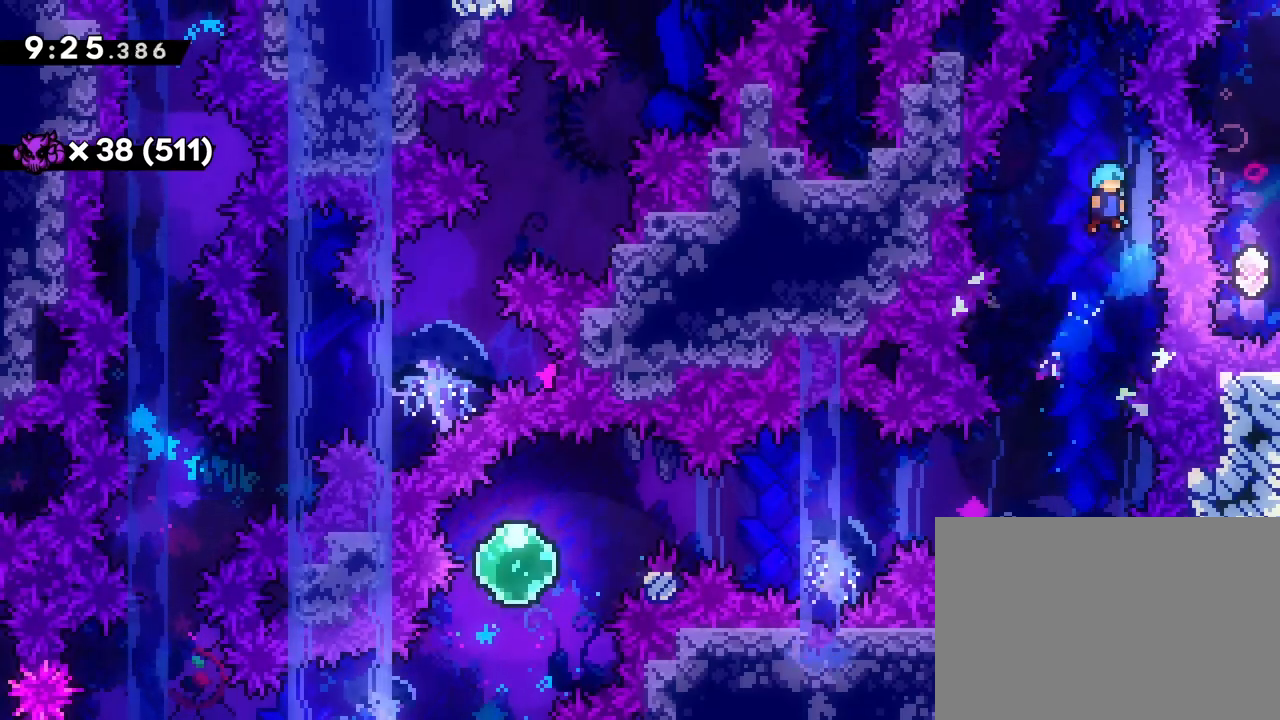
{"buttons": [], "left_stick": "center", "events": []}
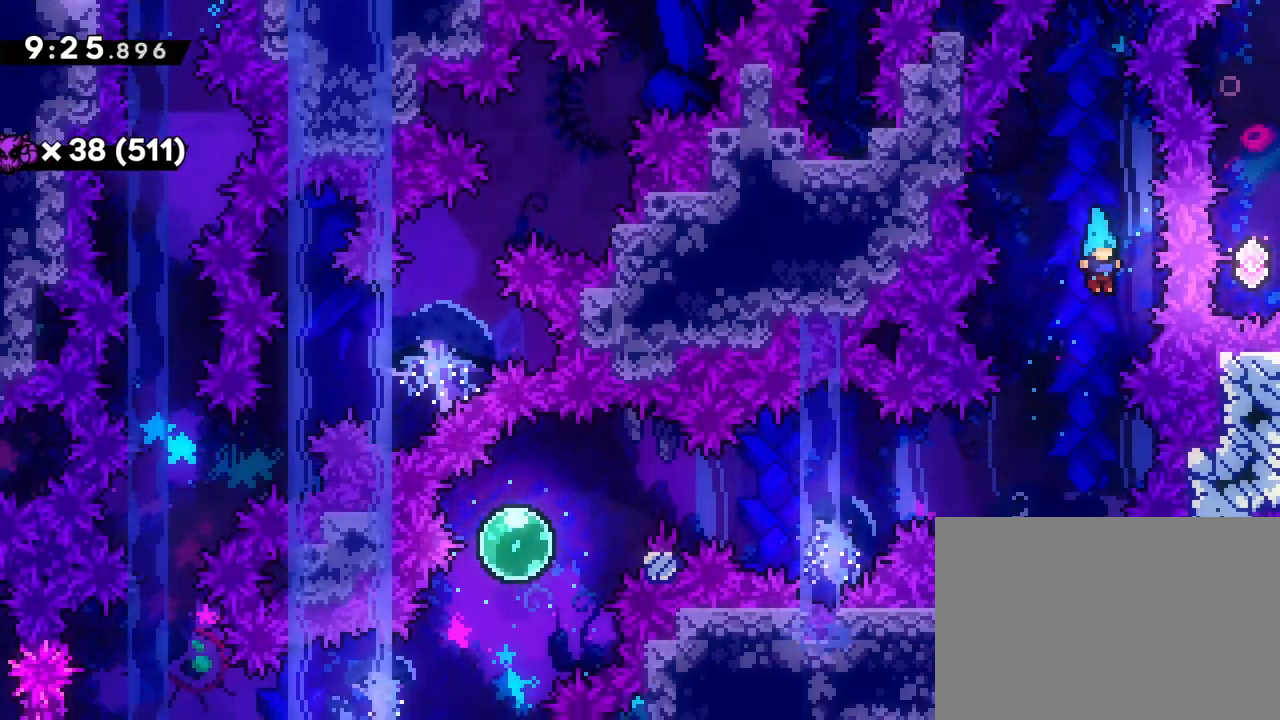
{"buttons": [], "left_stick": "center", "events": []}
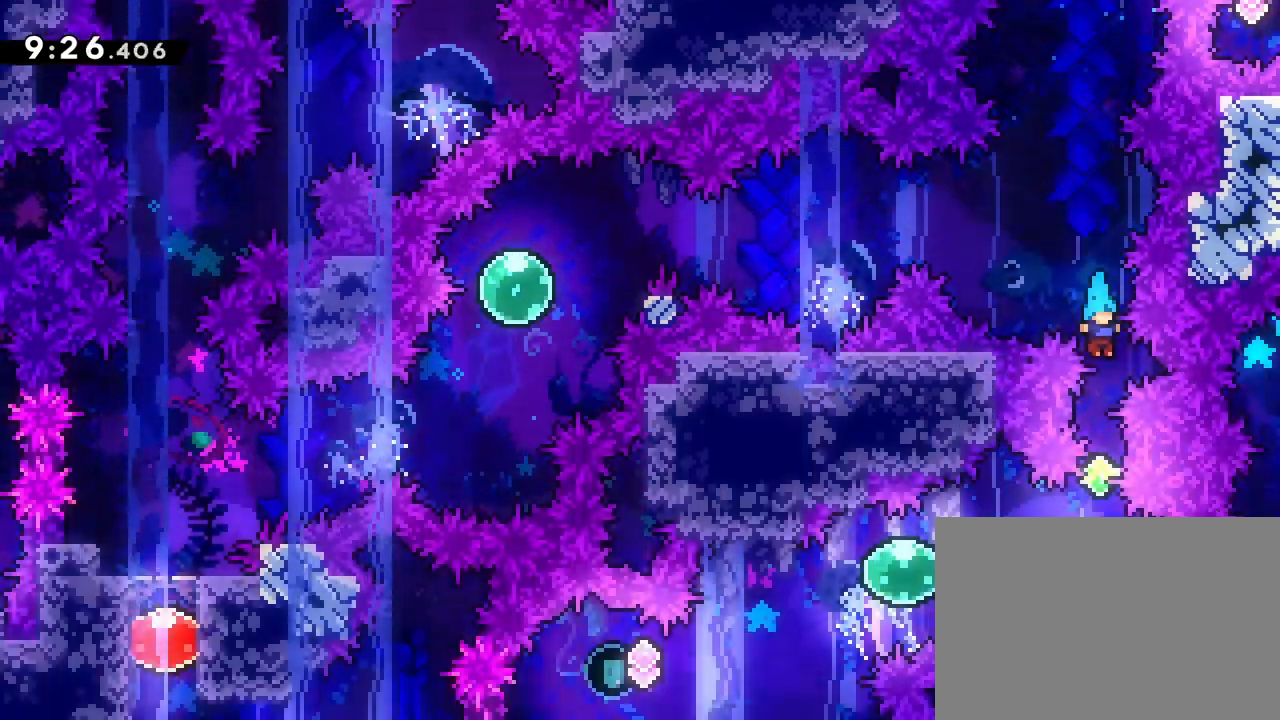
{"buttons": ["DPAD_LEFT"], "left_stick": "center", "events": [[333, "DPAD_LEFT", "down"], [400, "SQUARE", "down"], [500, "SQUARE", "up"]]}
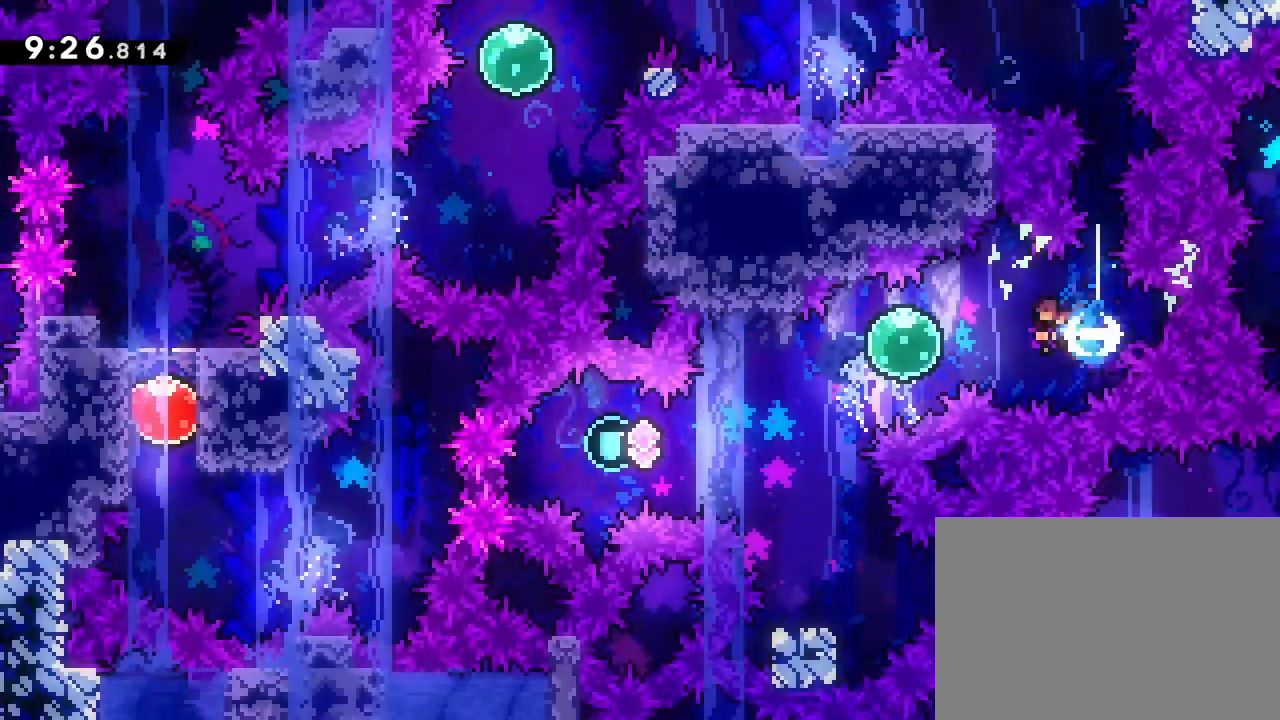
{"buttons": ["SQUARE", "DPAD_LEFT"], "left_stick": "center", "events": [[117, "DPAD_DOWN", "down"], [200, "SQUARE", "down"], [317, "SQUARE", "up"], [383, "DPAD_DOWN", "up"], [467, "SQUARE", "down"]]}
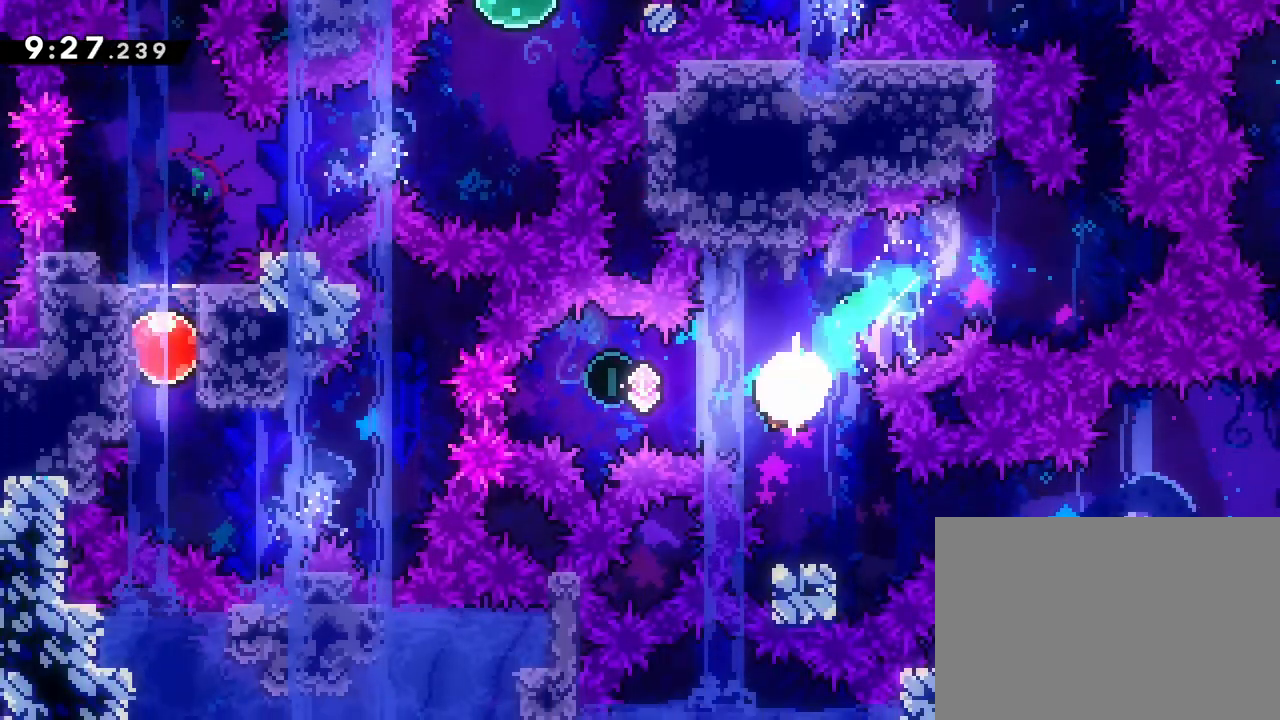
{"buttons": ["DPAD_LEFT"], "left_stick": "center", "events": [[67, "SQUARE", "up"], [317, "CIRCLE", "down"], [433, "CIRCLE", "up"]]}
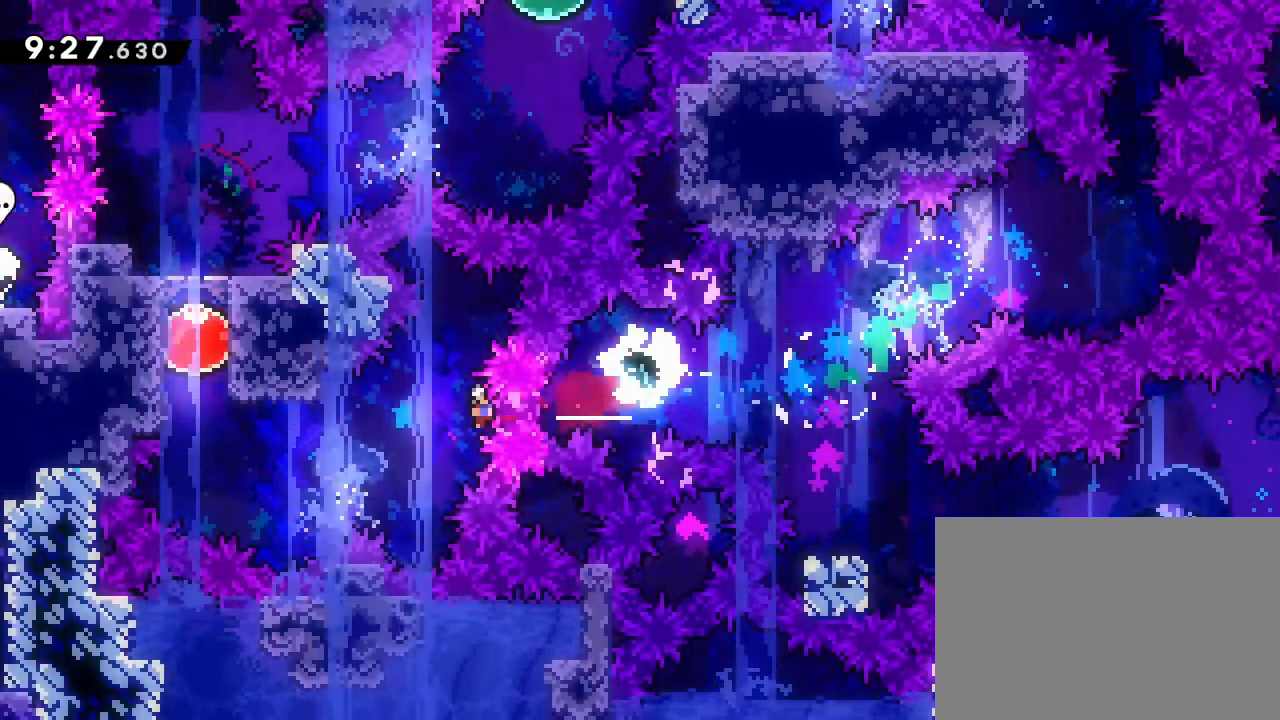
{"buttons": ["DPAD_UP", "DPAD_LEFT"], "left_stick": "center", "events": [[250, "DPAD_UP", "down"], [333, "SQUARE", "down"], [450, "SQUARE", "up"]]}
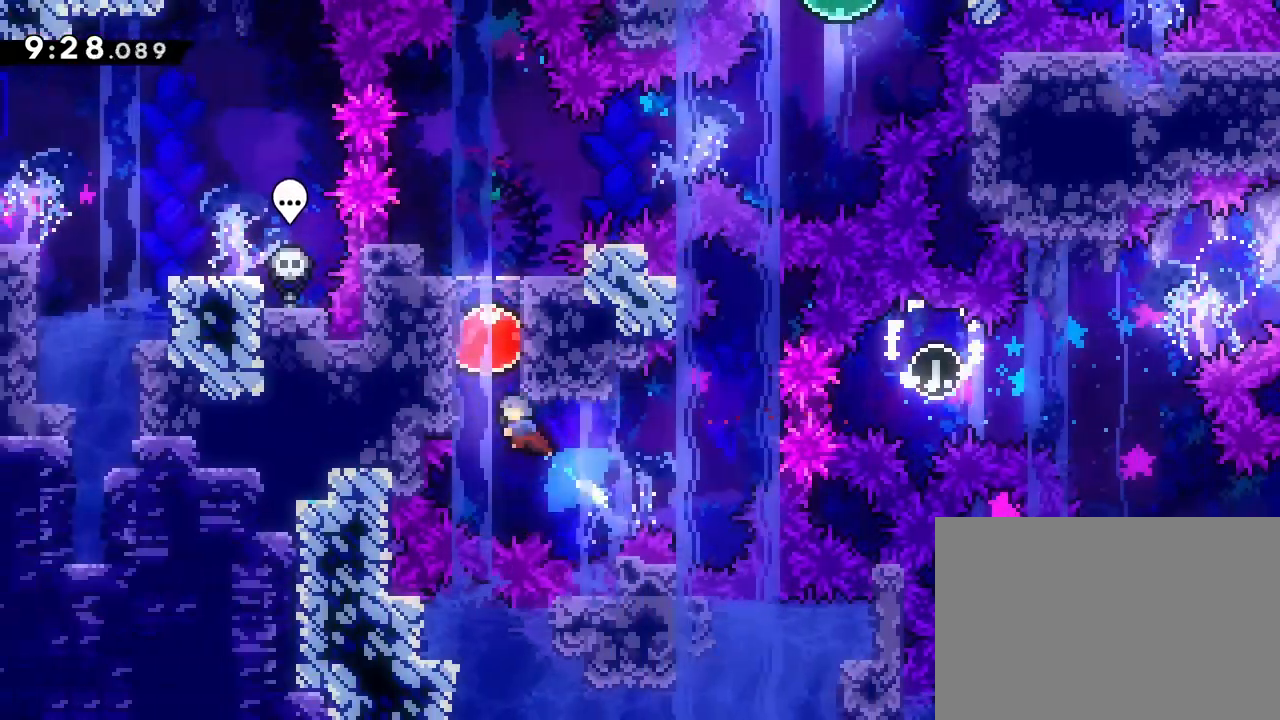
{"buttons": ["R1"], "left_stick": "center", "events": [[33, "R1", "down"], [183, "R2", "down"], [200, "DPAD_LEFT", "up"], [250, "R2", "up"], [250, "SQUARE", "down"], [367, "SQUARE", "up"], [483, "DPAD_UP", "up"]]}
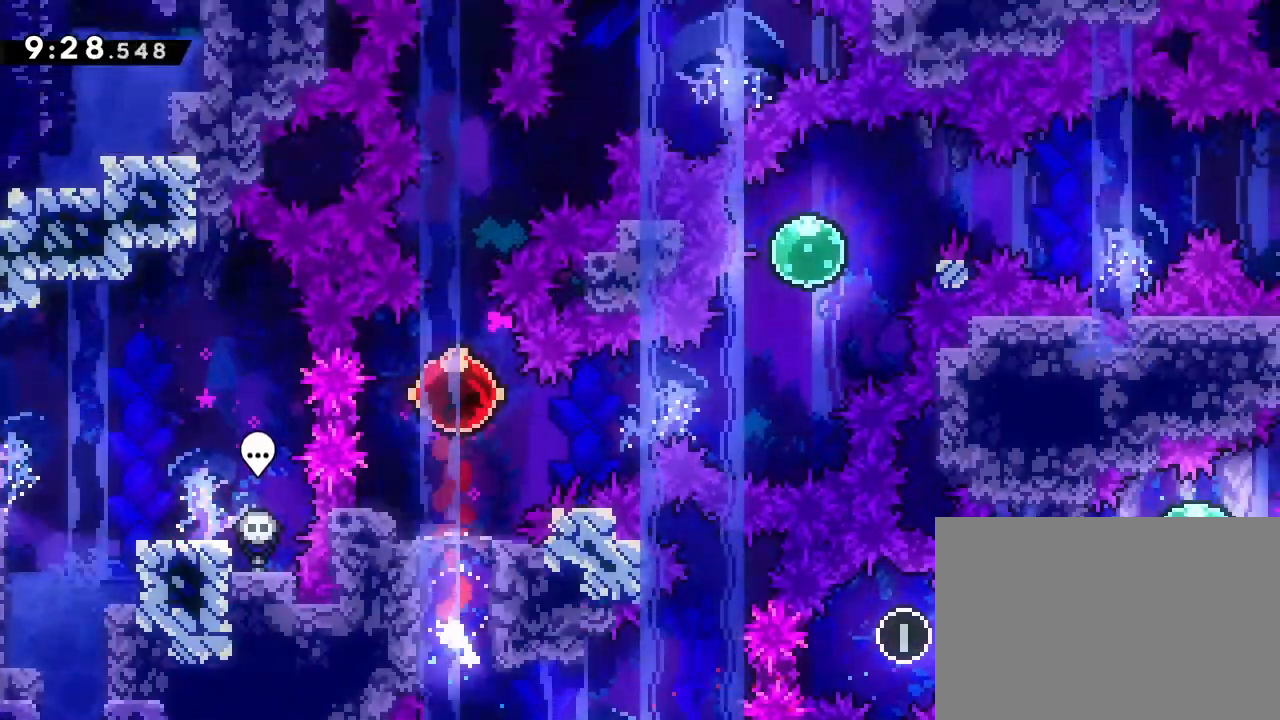
{"buttons": ["R1", "DPAD_RIGHT"], "left_stick": "center", "events": [[267, "R2", "down"], [317, "R2", "up"], [417, "DPAD_RIGHT", "down"]]}
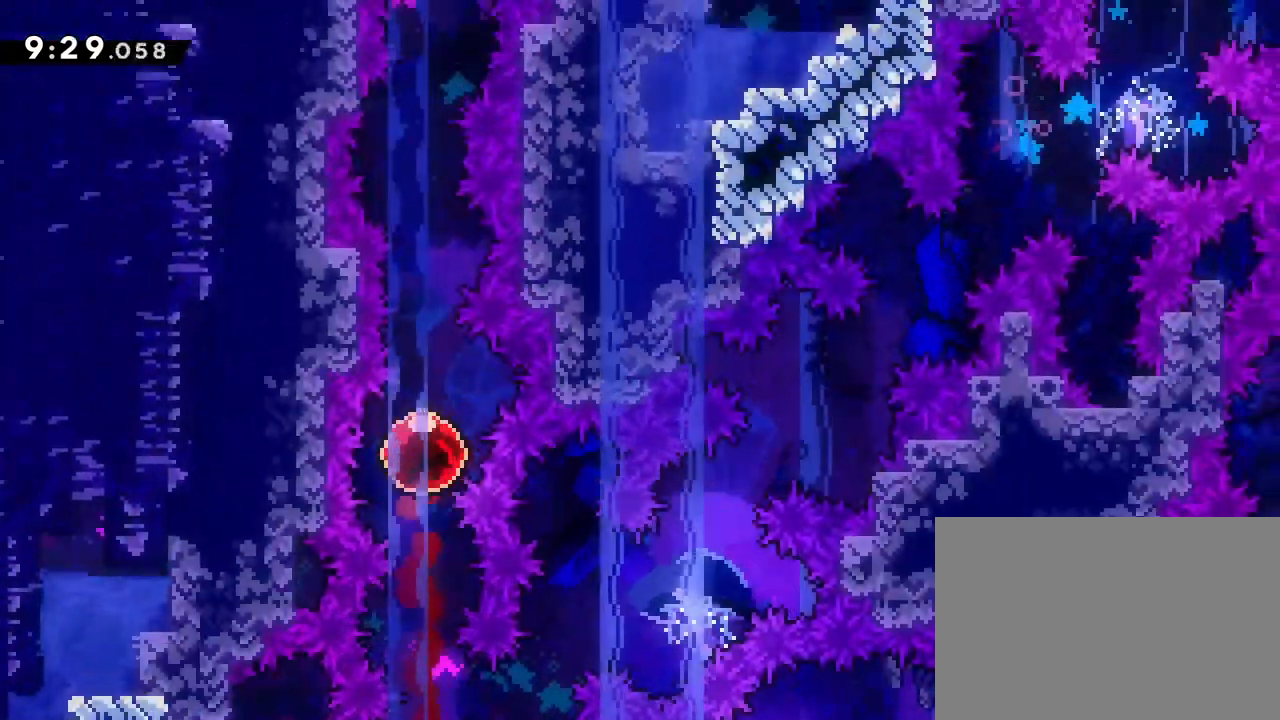
{"buttons": ["R1", "DPAD_RIGHT"], "left_stick": "center", "events": []}
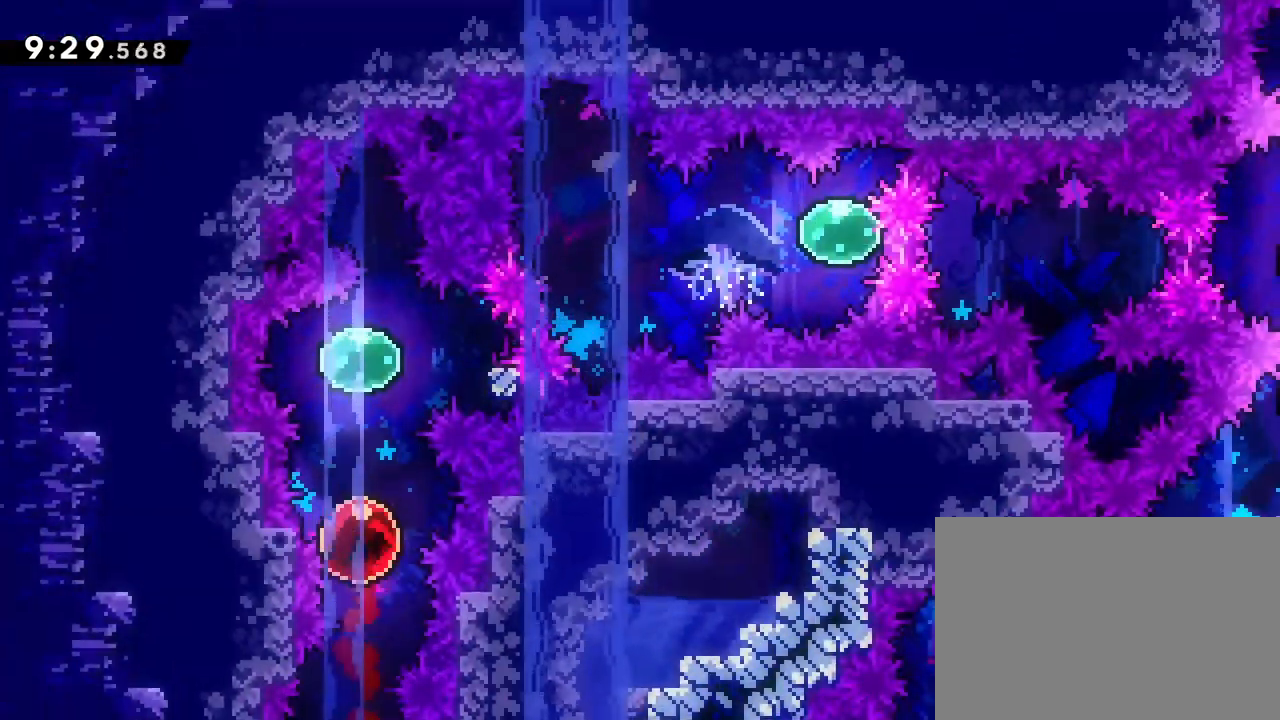
{"buttons": ["CROSS", "R1", "DPAD_RIGHT"], "left_stick": "center", "events": [[200, "R2", "down"], [217, "CIRCLE", "down"], [283, "CIRCLE", "up"], [283, "R2", "up"], [383, "CROSS", "down"]]}
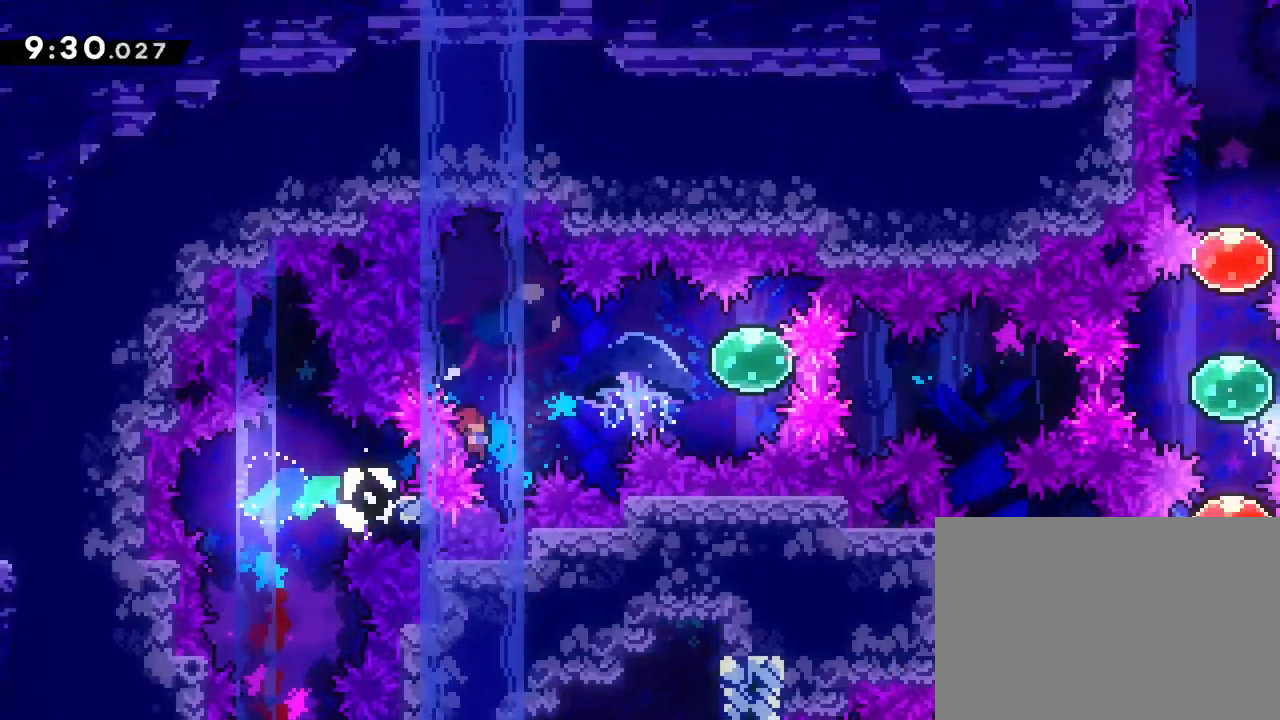
{"buttons": ["R1", "DPAD_RIGHT"], "left_stick": "center", "events": [[83, "R2", "down"], [200, "CROSS", "up"], [233, "R2", "up"], [283, "CIRCLE", "down"], [367, "CIRCLE", "up"]]}
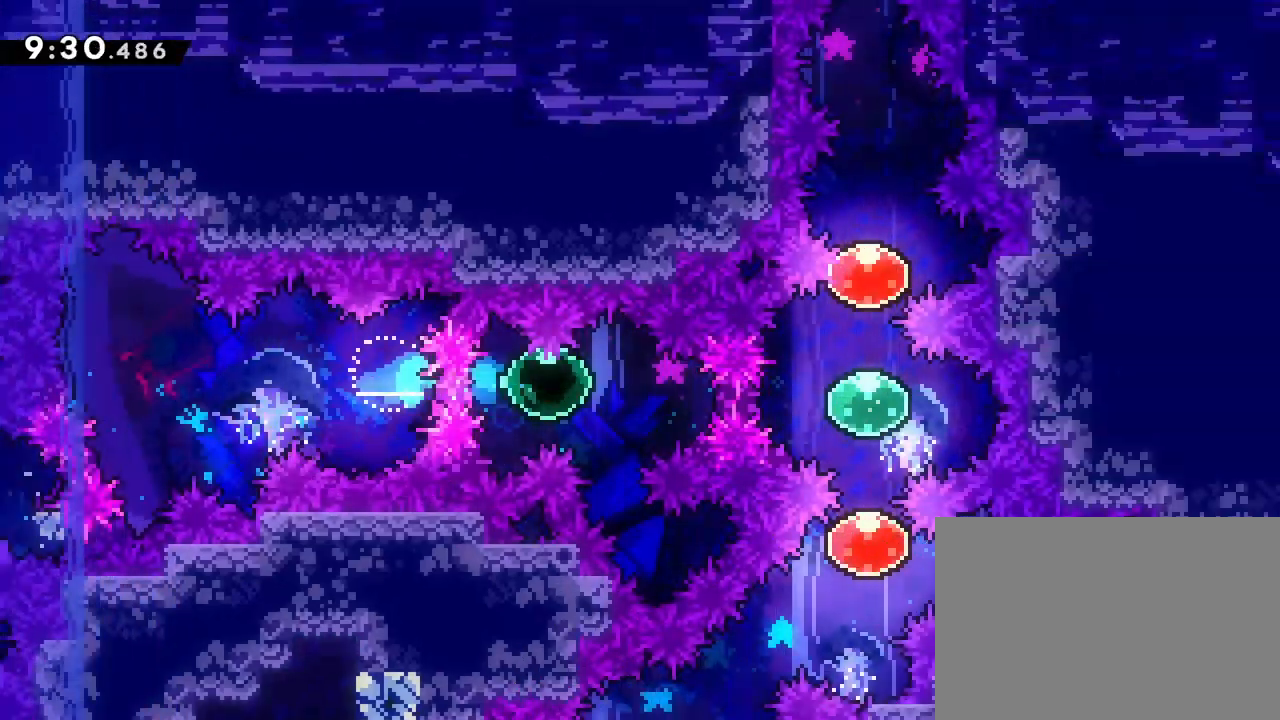
{"buttons": ["R1", "R2", "DPAD_RIGHT"], "left_stick": "center", "events": [[133, "CIRCLE", "down"], [200, "R2", "down"], [217, "CIRCLE", "up"]]}
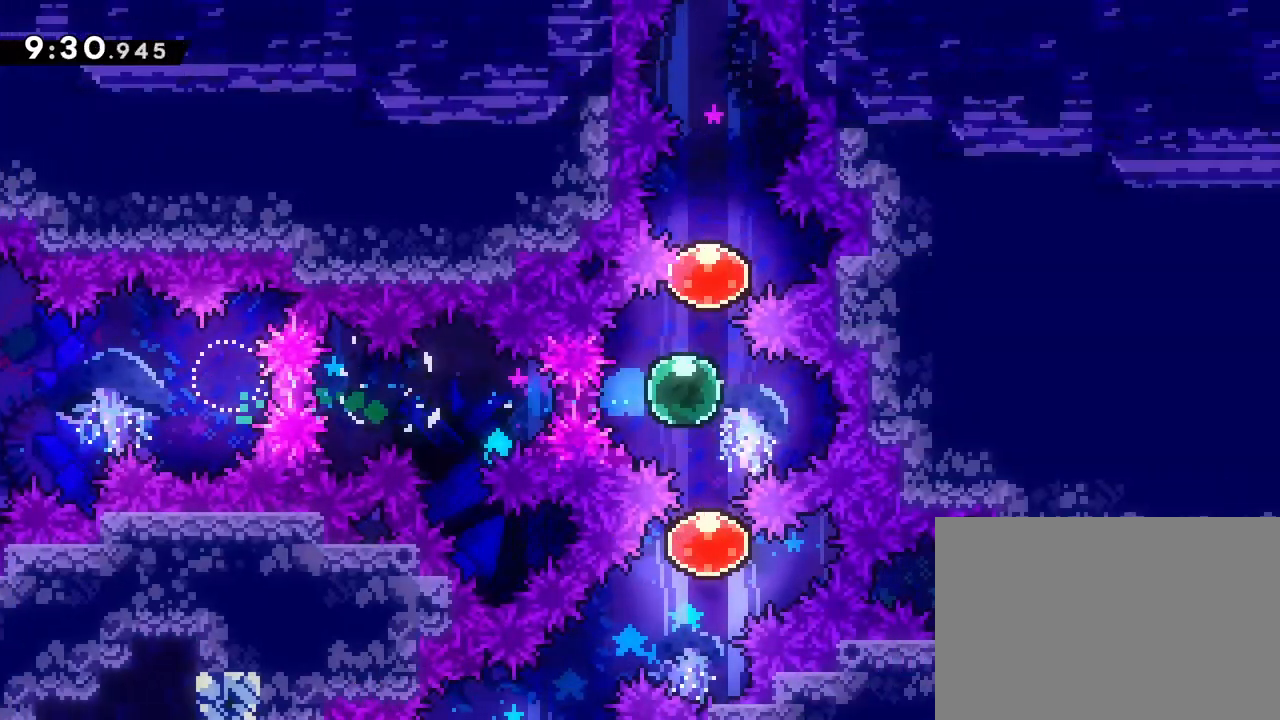
{"buttons": ["SQUARE", "DPAD_UP"], "left_stick": "center", "events": [[50, "R2", "up"], [67, "R1", "up"], [100, "DPAD_RIGHT", "up"], [100, "DPAD_UP", "down"], [217, "SQUARE", "down"], [317, "SQUARE", "up"], [500, "SQUARE", "down"]]}
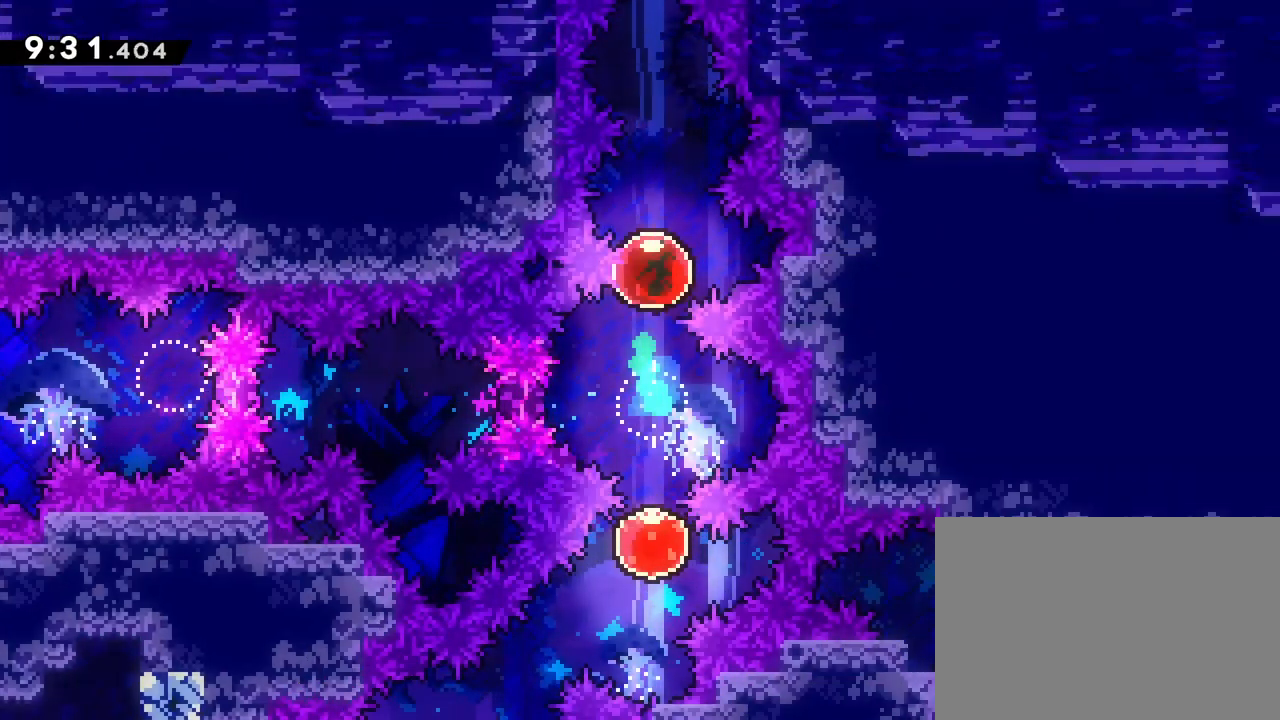
{"buttons": [], "left_stick": "center", "events": [[83, "SQUARE", "up"], [467, "DPAD_UP", "up"]]}
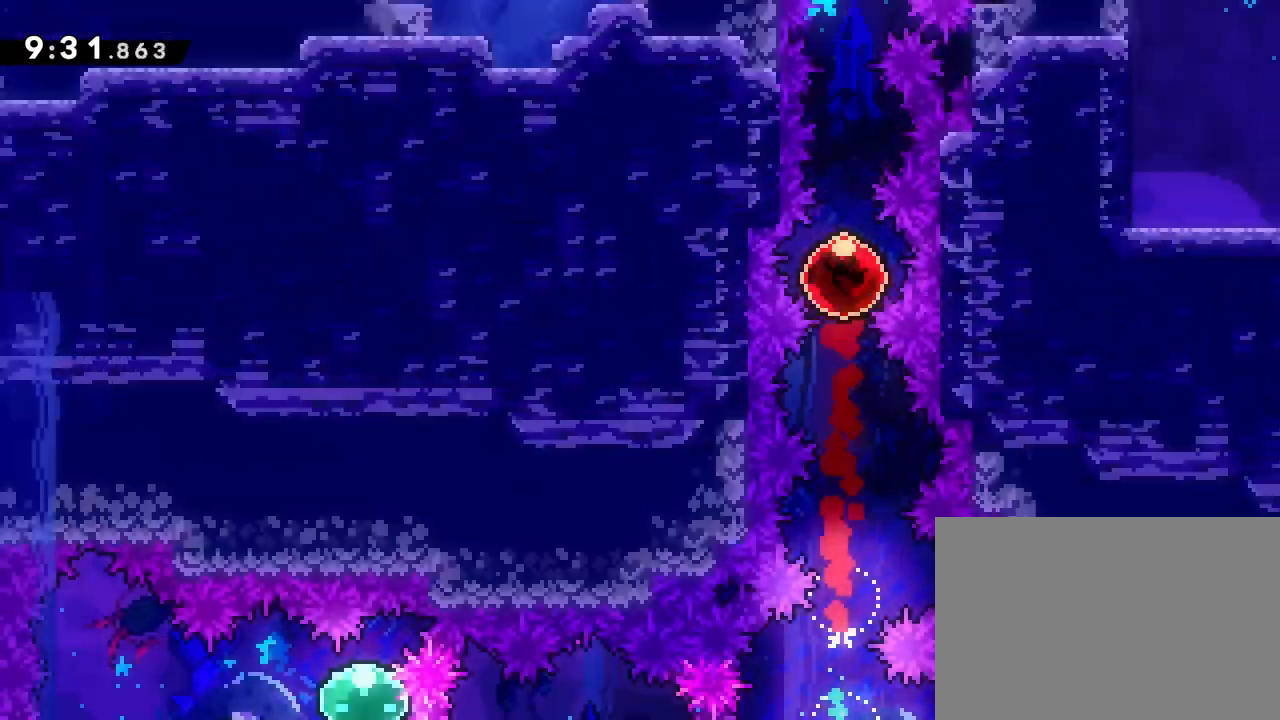
{"buttons": [], "left_stick": "center", "events": []}
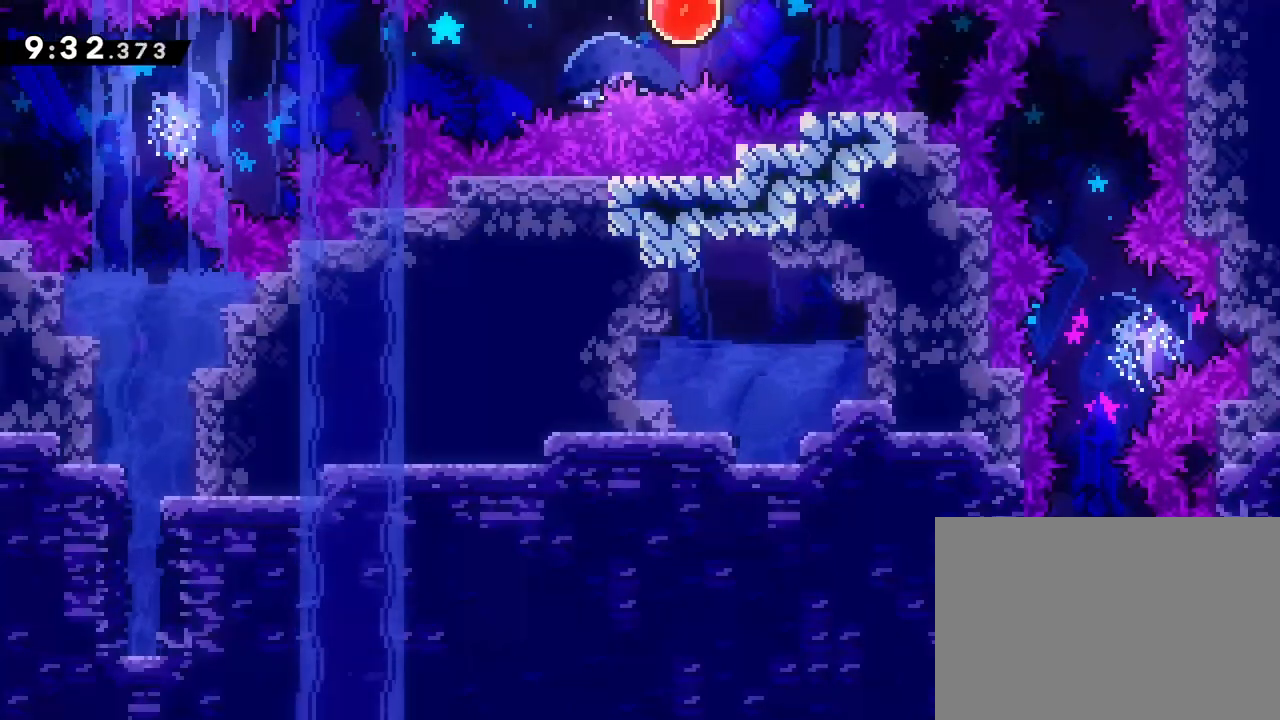
{"buttons": [], "left_stick": "center", "events": []}
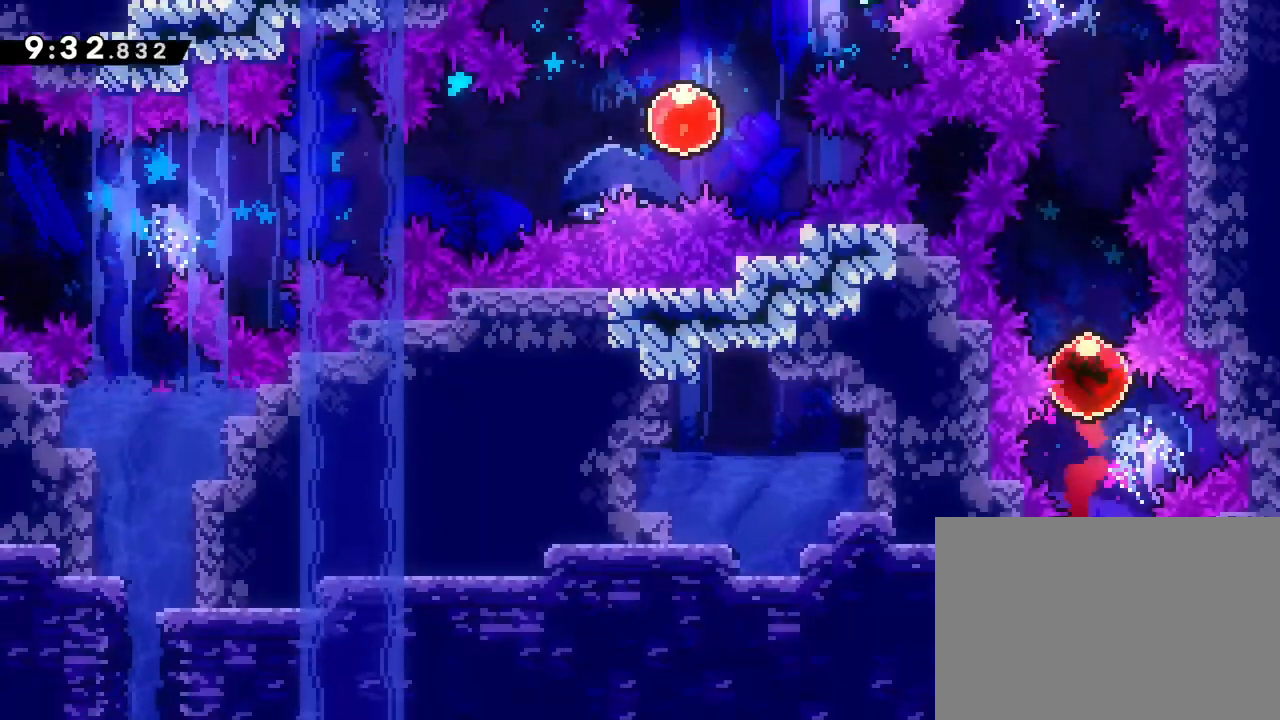
{"buttons": [], "left_stick": "center", "events": []}
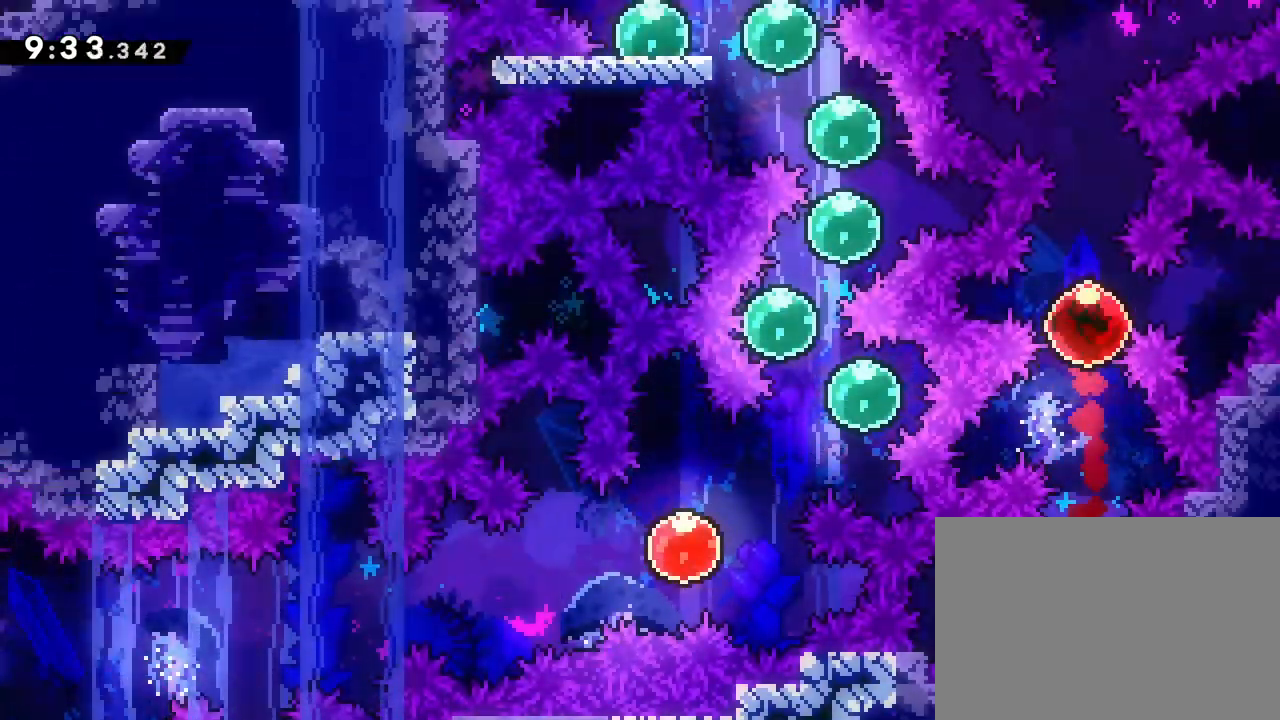
{"buttons": [], "left_stick": "center", "events": []}
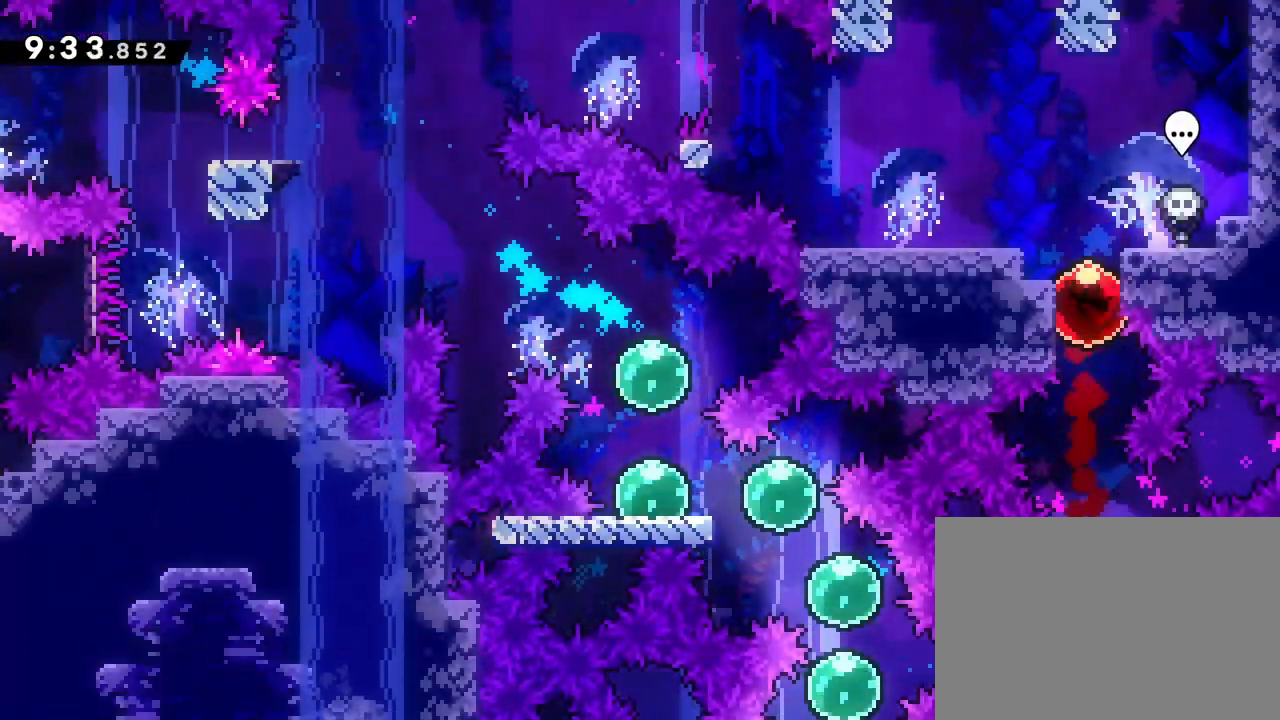
{"buttons": ["DPAD_LEFT"], "left_stick": "center", "events": [[150, "DPAD_LEFT", "down"]]}
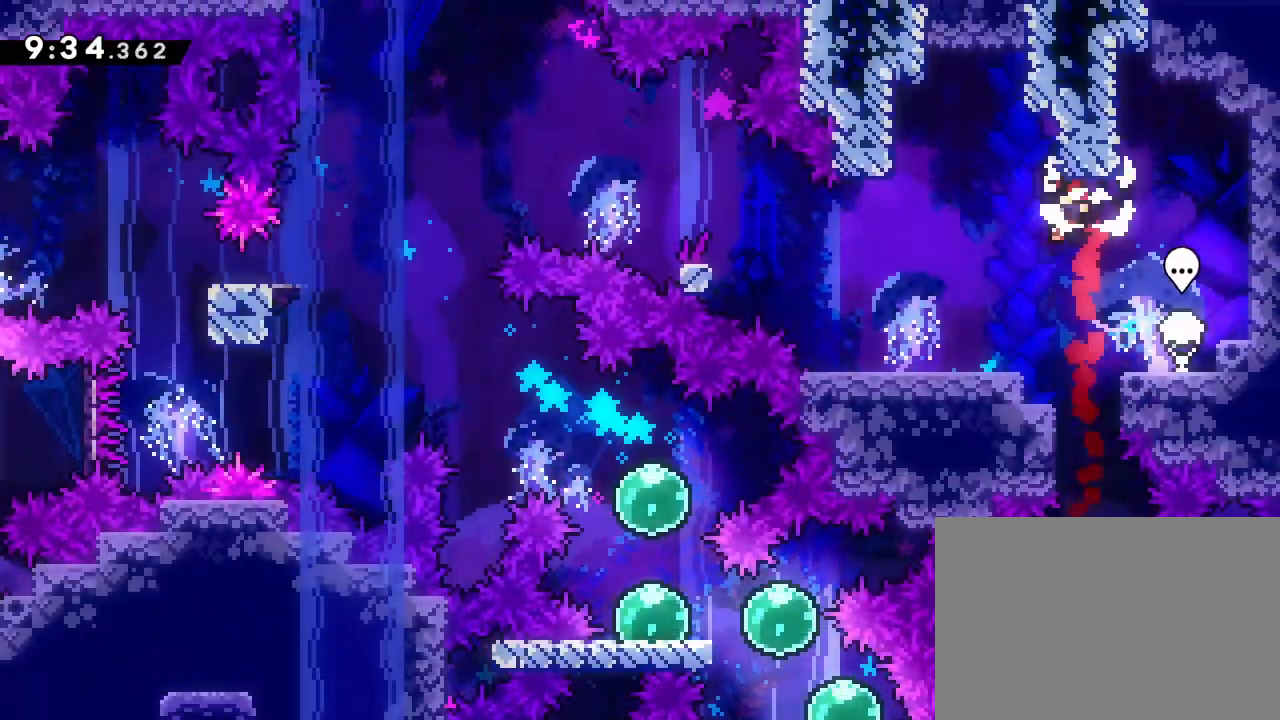
{"buttons": [], "left_stick": "center", "events": [[417, "DPAD_LEFT", "up"]]}
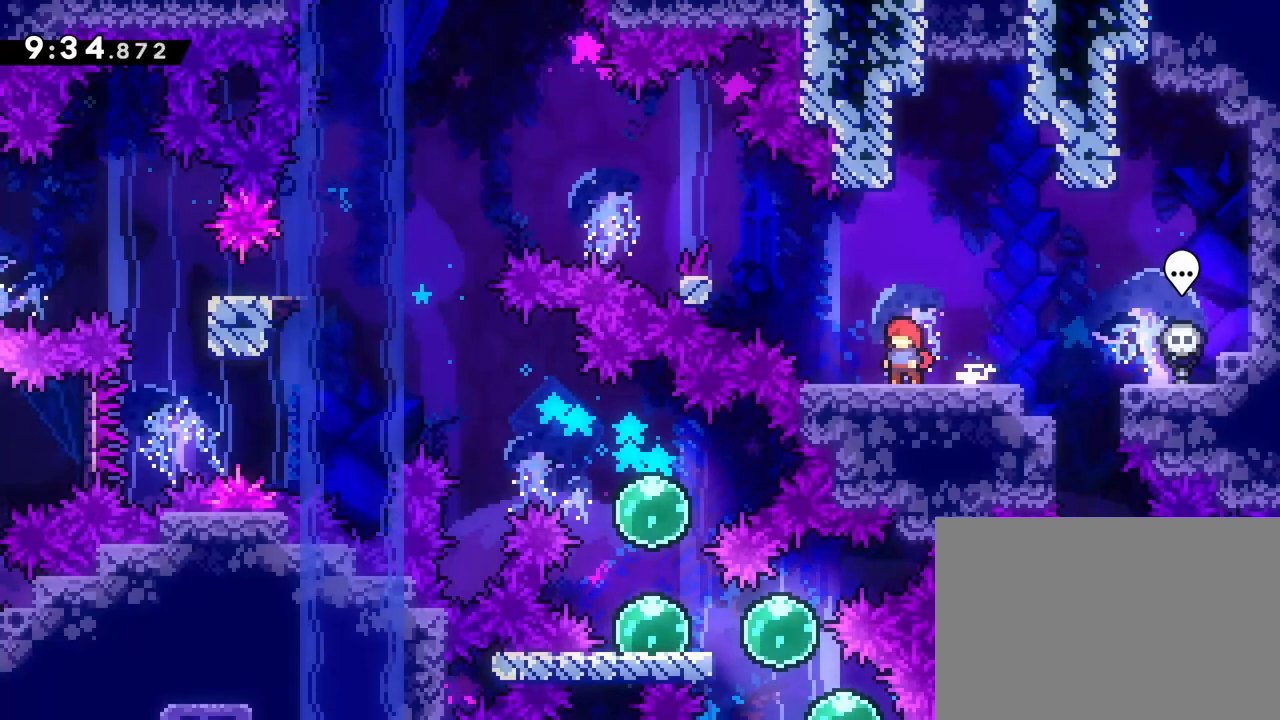
{"buttons": [], "left_stick": "center", "events": []}
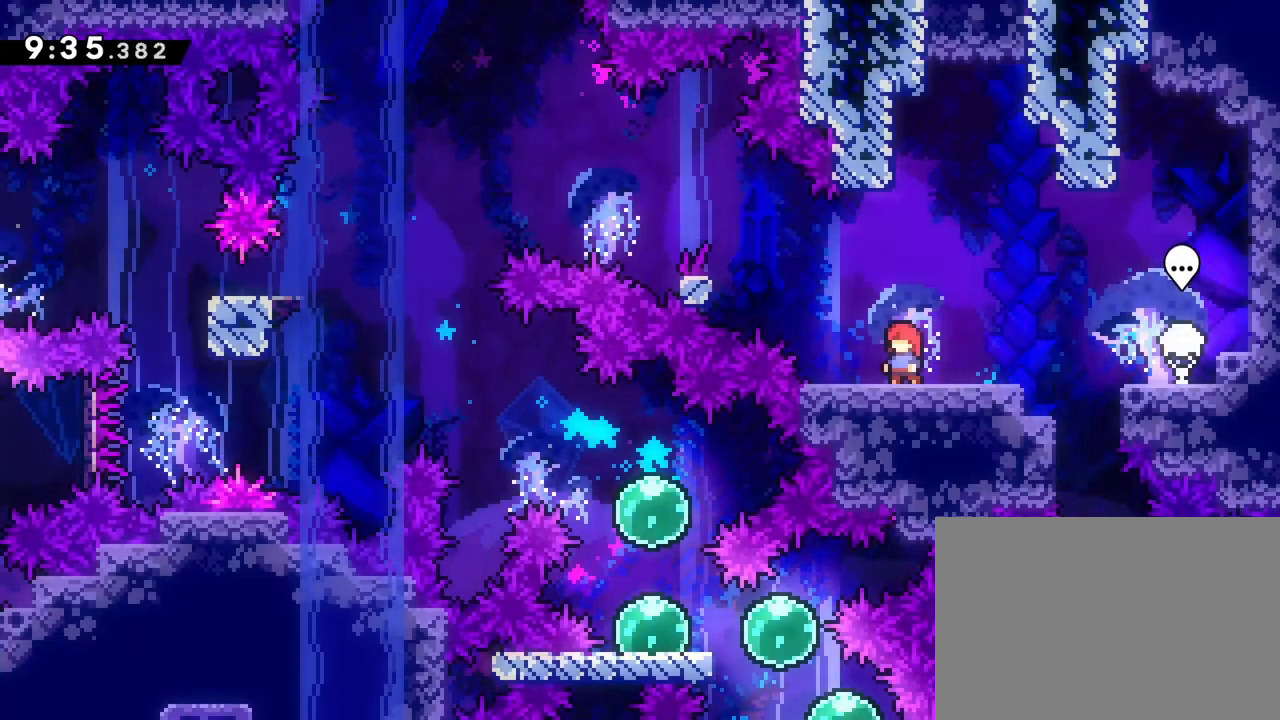
{"buttons": ["CROSS", "DPAD_LEFT"], "left_stick": "center", "events": [[50, "DPAD_LEFT", "down"], [67, "CROSS", "down"]]}
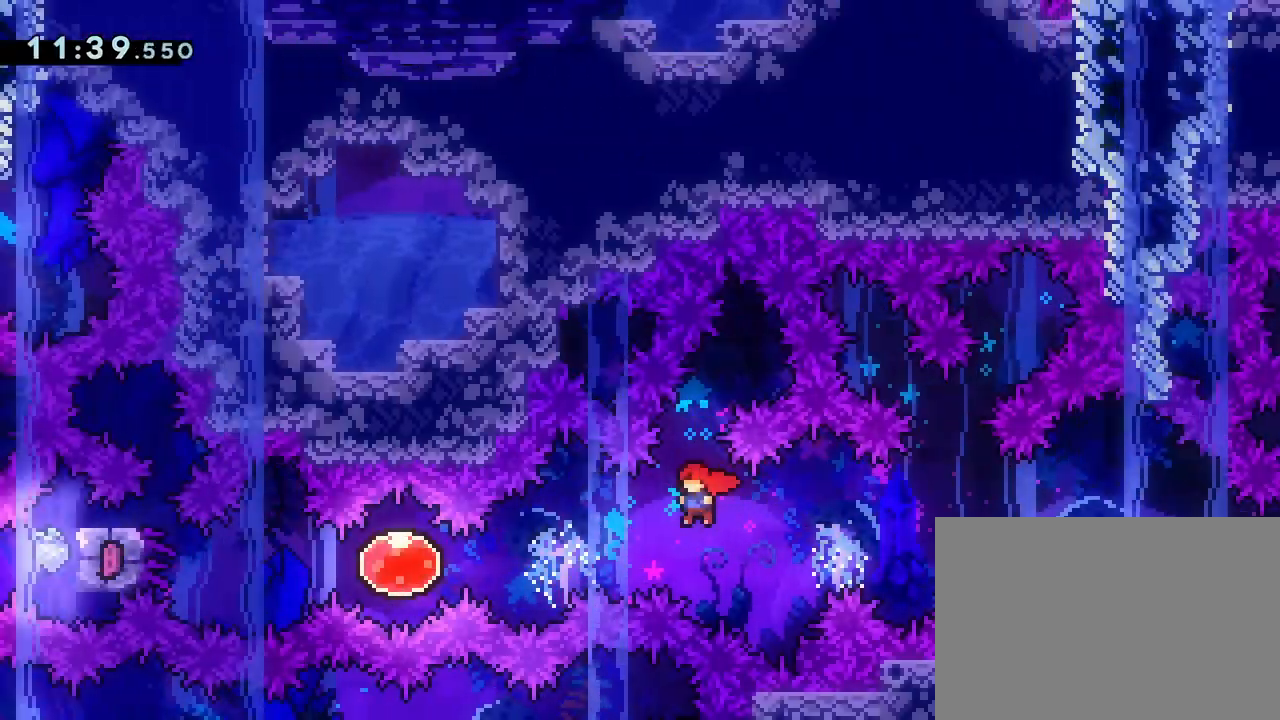
{"buttons": ["SQUARE", "DPAD_LEFT"], "left_stick": "center", "events": [[167, "SQUARE", "down"], [283, "CROSS", "up"], [300, "SQUARE", "up"], [450, "SQUARE", "down"]]}
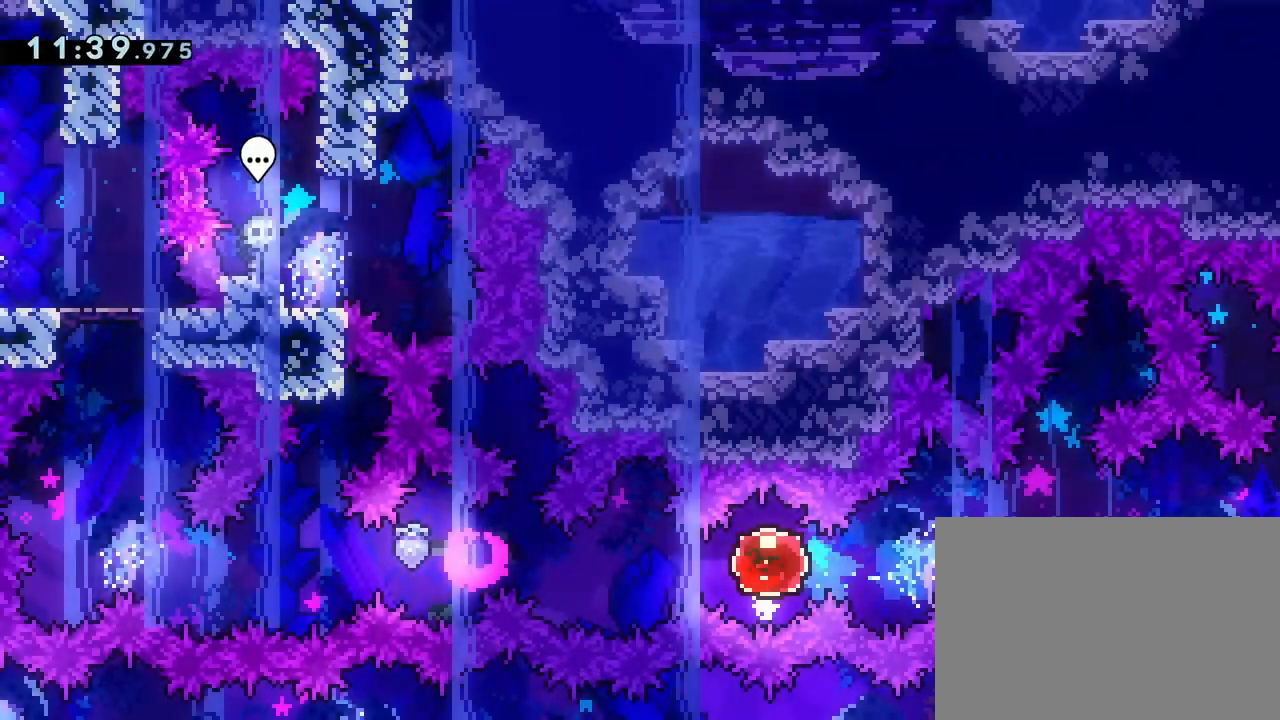
{"buttons": [], "left_stick": "center", "events": [[67, "SQUARE", "up"], [183, "DPAD_LEFT", "up"]]}
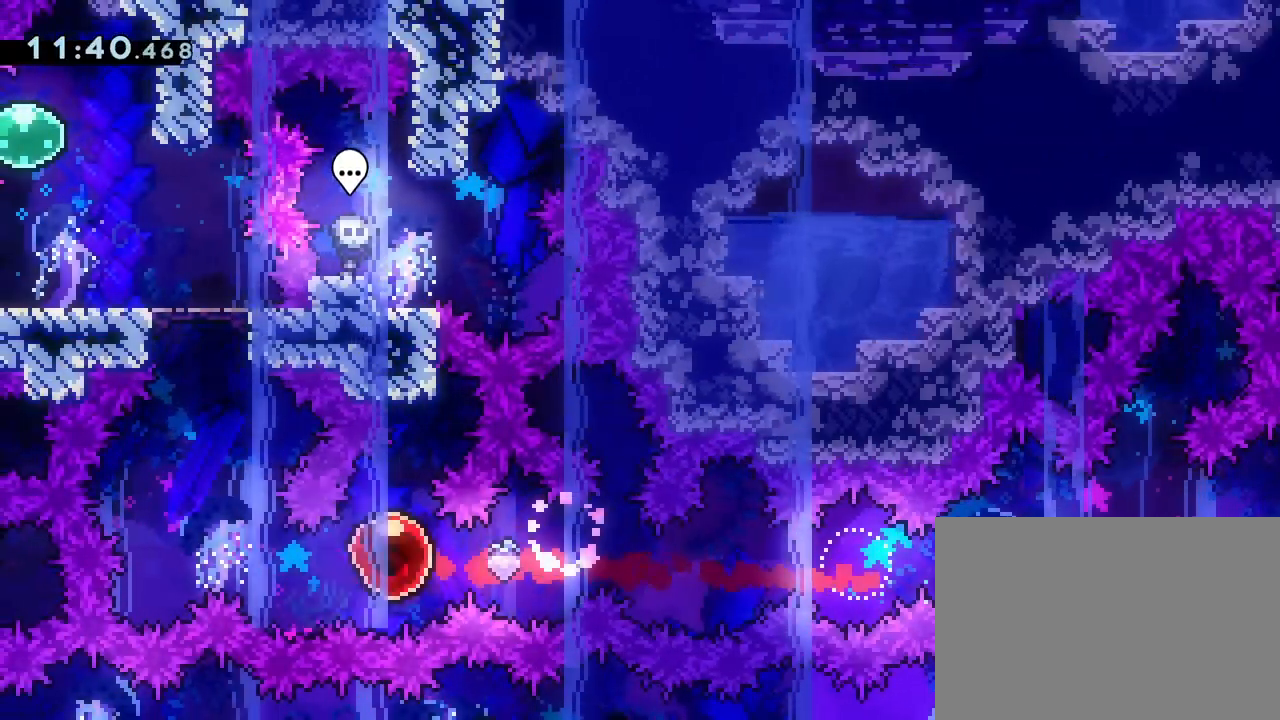
{"buttons": ["DPAD_UP"], "left_stick": "center", "events": [[150, "DPAD_UP", "down"], [200, "SQUARE", "down"], [317, "SQUARE", "up"]]}
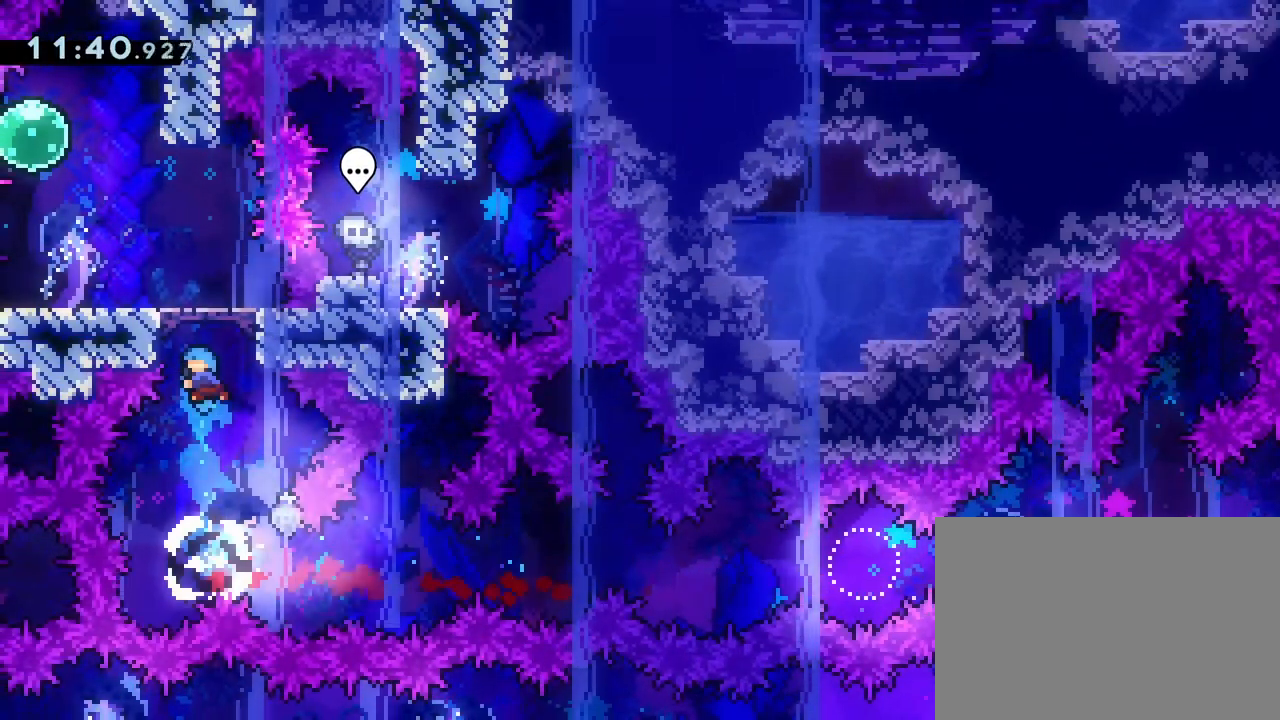
{"buttons": ["R1", "R2"], "left_stick": "center", "events": [[33, "SQUARE", "down"], [150, "R1", "down"], [150, "R2", "down"], [167, "SQUARE", "up"], [283, "CROSS", "down"], [283, "DPAD_LEFT", "down"], [300, "SQUARE", "down"], [367, "DPAD_LEFT", "up"], [383, "CROSS", "up"], [417, "SQUARE", "up"], [500, "DPAD_UP", "up"]]}
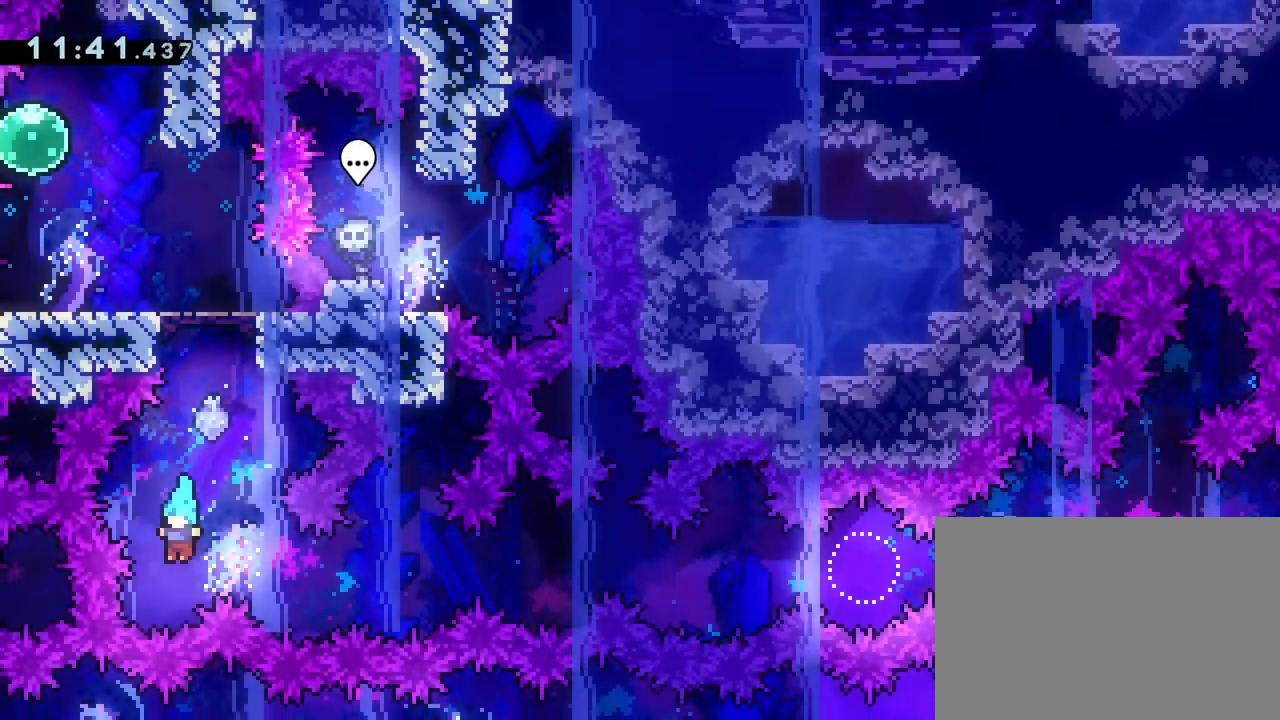
{"buttons": ["CROSS"], "left_stick": "center", "events": [[83, "CROSS", "down"], [83, "R2", "up"], [167, "CROSS", "up"], [200, "R2", "down"], [250, "CROSS", "down"], [350, "CROSS", "up"], [400, "CROSS", "down"], [500, "R1", "up"], [500, "R2", "up"]]}